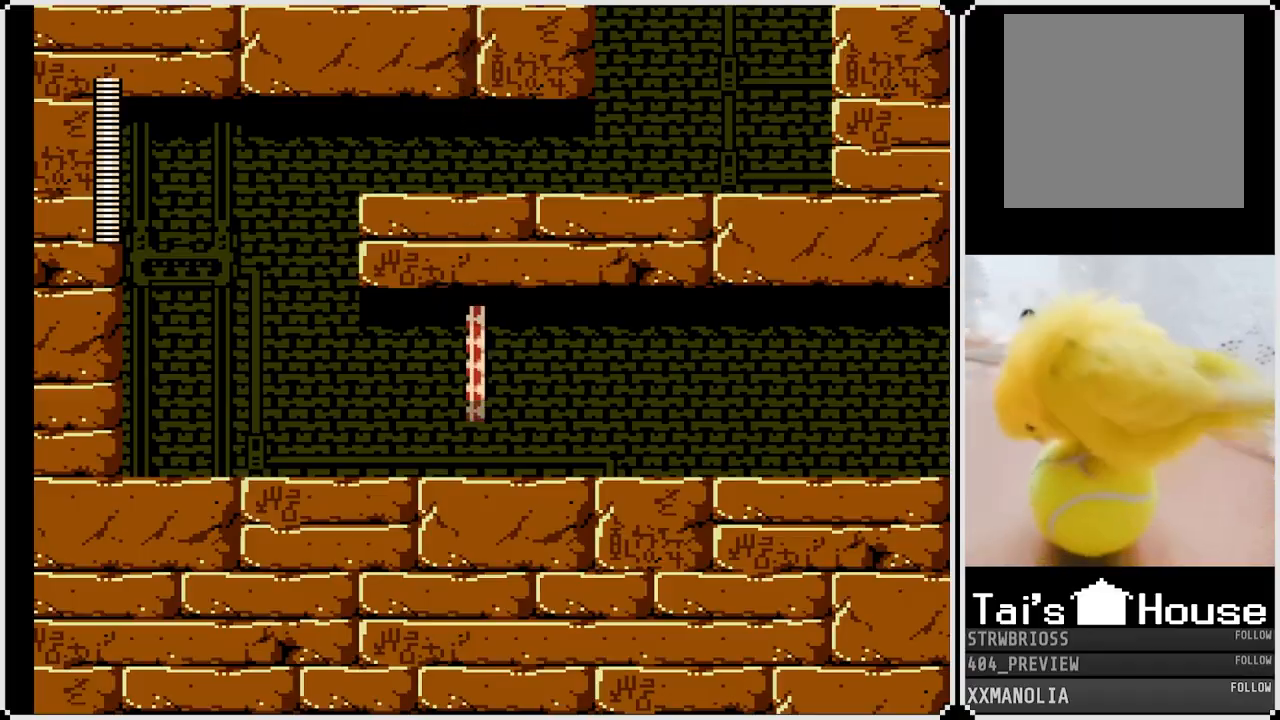
Gameplay with a controller (PlayStation layout); each line is a JSON object with the inputs held at the frame after it. "events" lists button and stick changes between this image and that frame as [ms after this image, input, new state], when the widget could be followed in between.
{"buttons": ["DPAD_RIGHT"], "left_stick": "center", "right_stick": "center", "events": [[167, "DPAD_RIGHT", "down"]]}
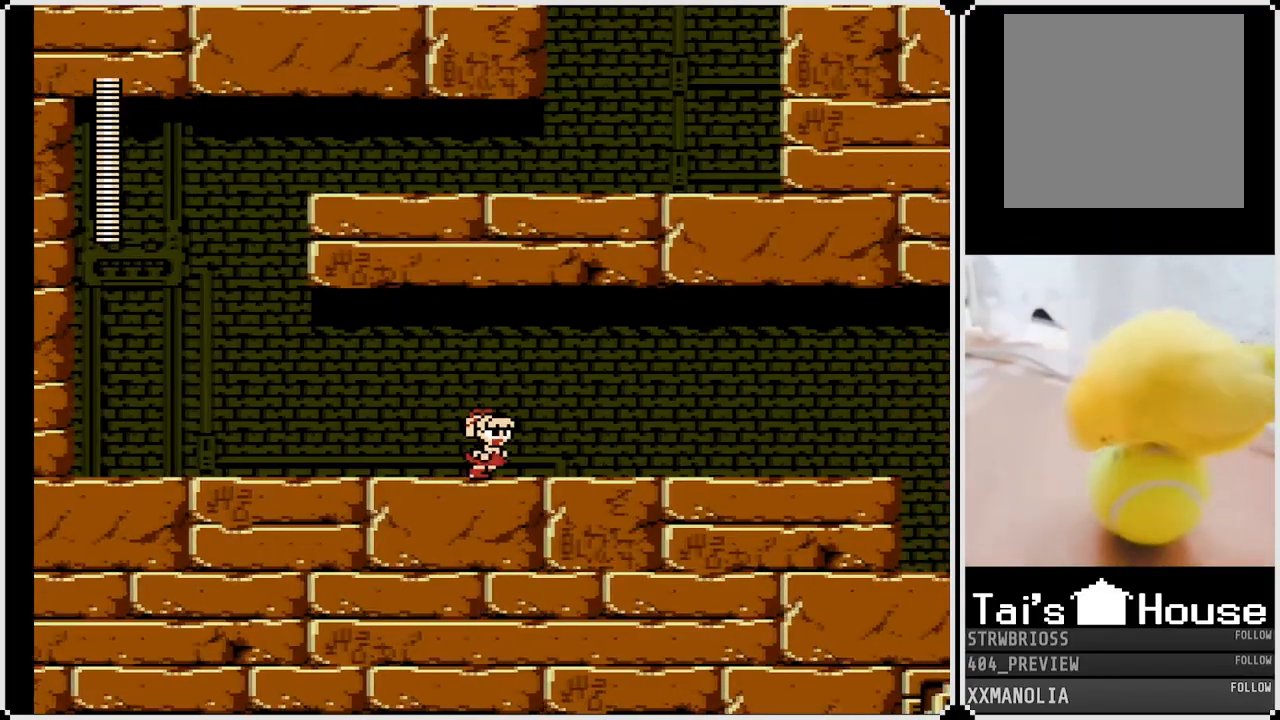
{"buttons": ["DPAD_RIGHT"], "left_stick": "center", "right_stick": "center", "events": []}
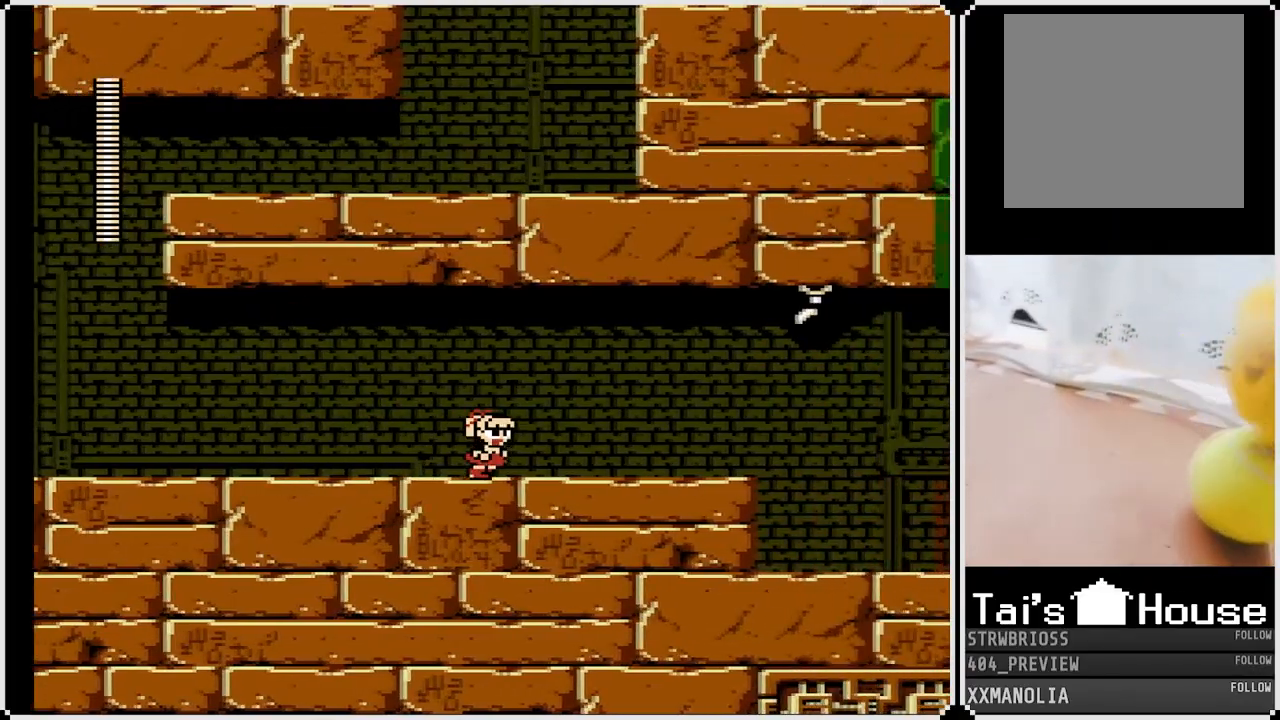
{"buttons": ["CROSS", "DPAD_RIGHT"], "left_stick": "center", "right_stick": "center", "events": [[500, "CROSS", "down"]]}
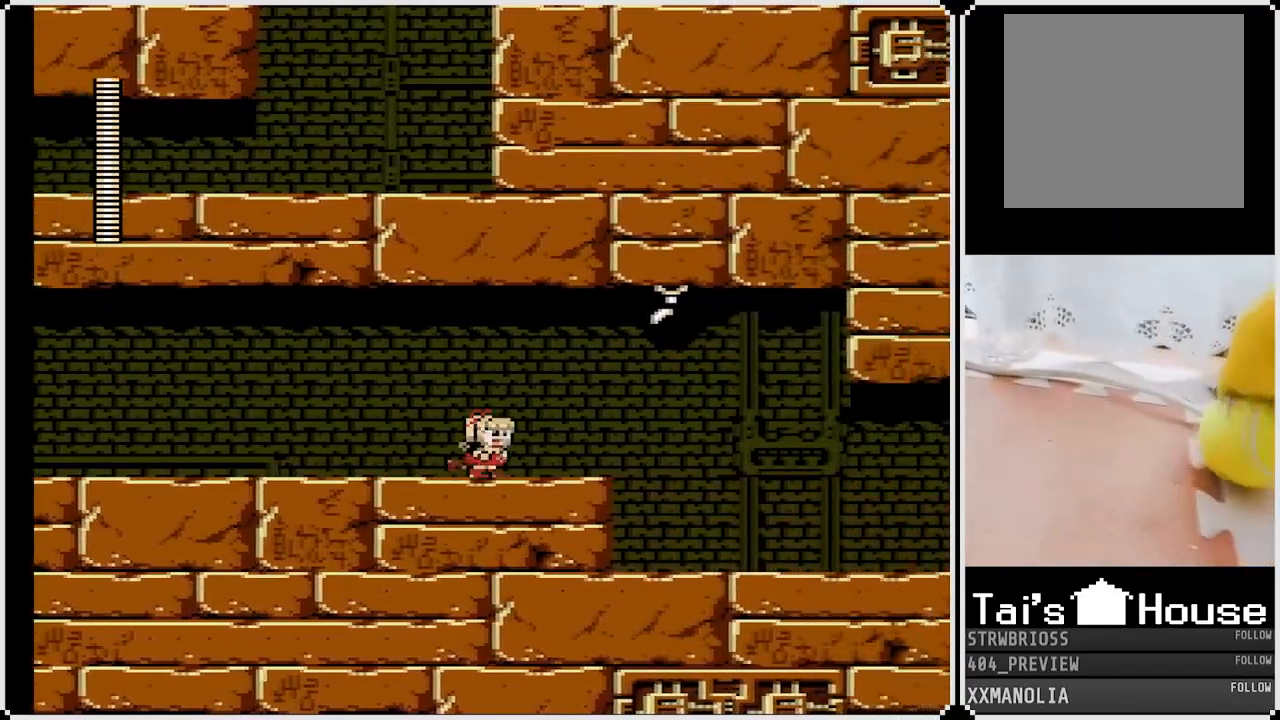
{"buttons": ["DPAD_RIGHT"], "left_stick": "center", "right_stick": "center", "events": [[133, "SQUARE", "down"], [233, "CROSS", "up"], [267, "SQUARE", "up"]]}
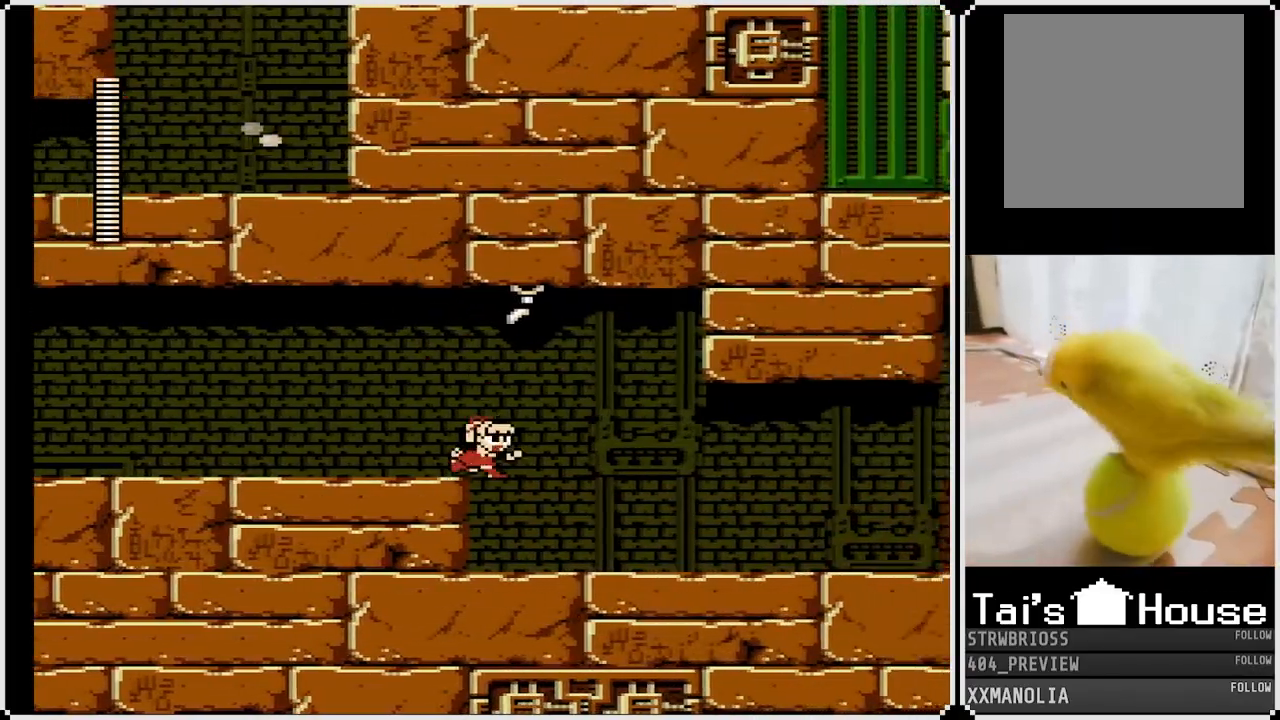
{"buttons": ["DPAD_DOWN", "DPAD_RIGHT"], "left_stick": "center", "right_stick": "center", "events": [[483, "DPAD_DOWN", "down"]]}
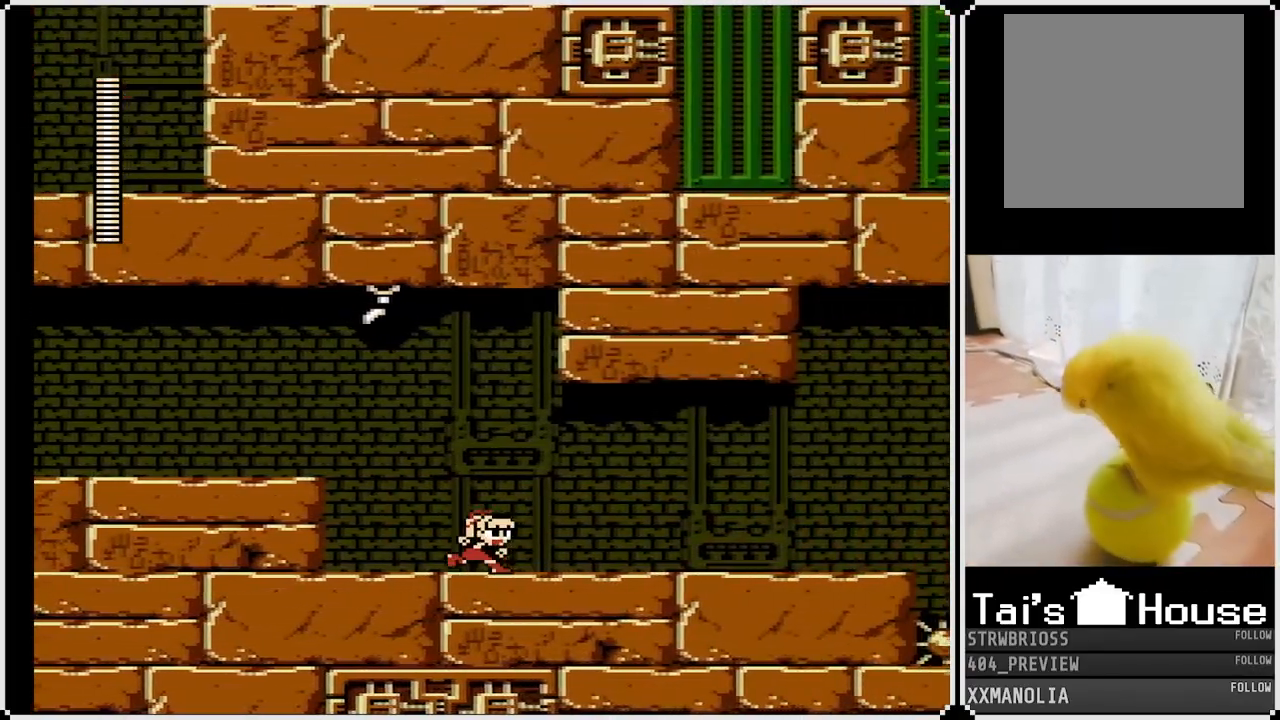
{"buttons": ["DPAD_RIGHT"], "left_stick": "center", "right_stick": "center", "events": [[17, "CROSS", "down"], [250, "CROSS", "up"], [400, "DPAD_DOWN", "up"]]}
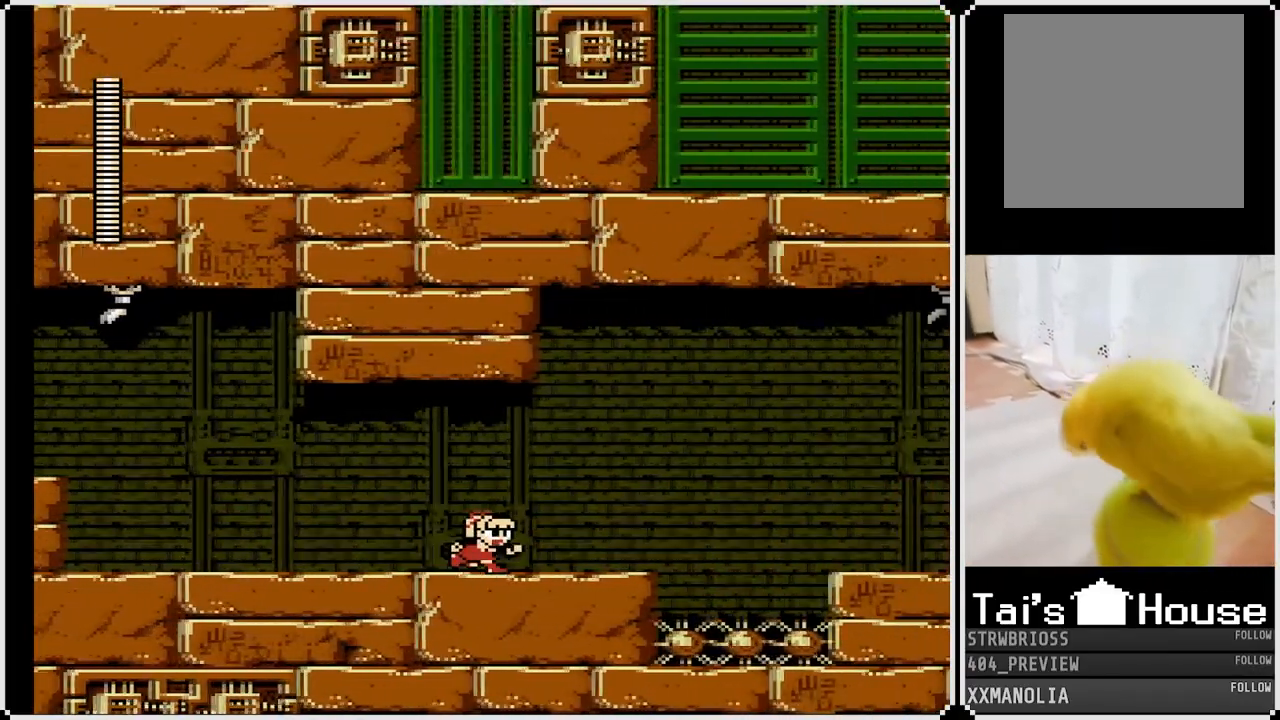
{"buttons": ["DPAD_RIGHT"], "left_stick": "center", "right_stick": "center", "events": []}
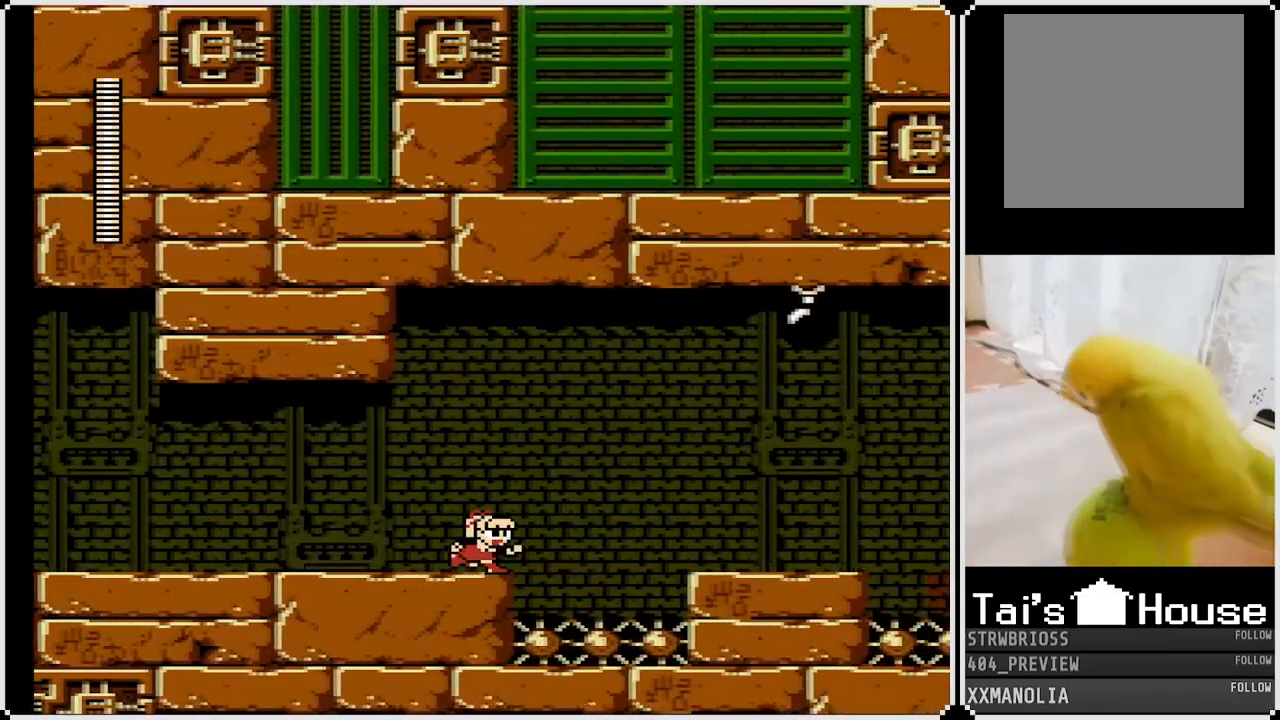
{"buttons": ["CROSS", "DPAD_RIGHT"], "left_stick": "center", "right_stick": "center", "events": [[33, "CROSS", "down"]]}
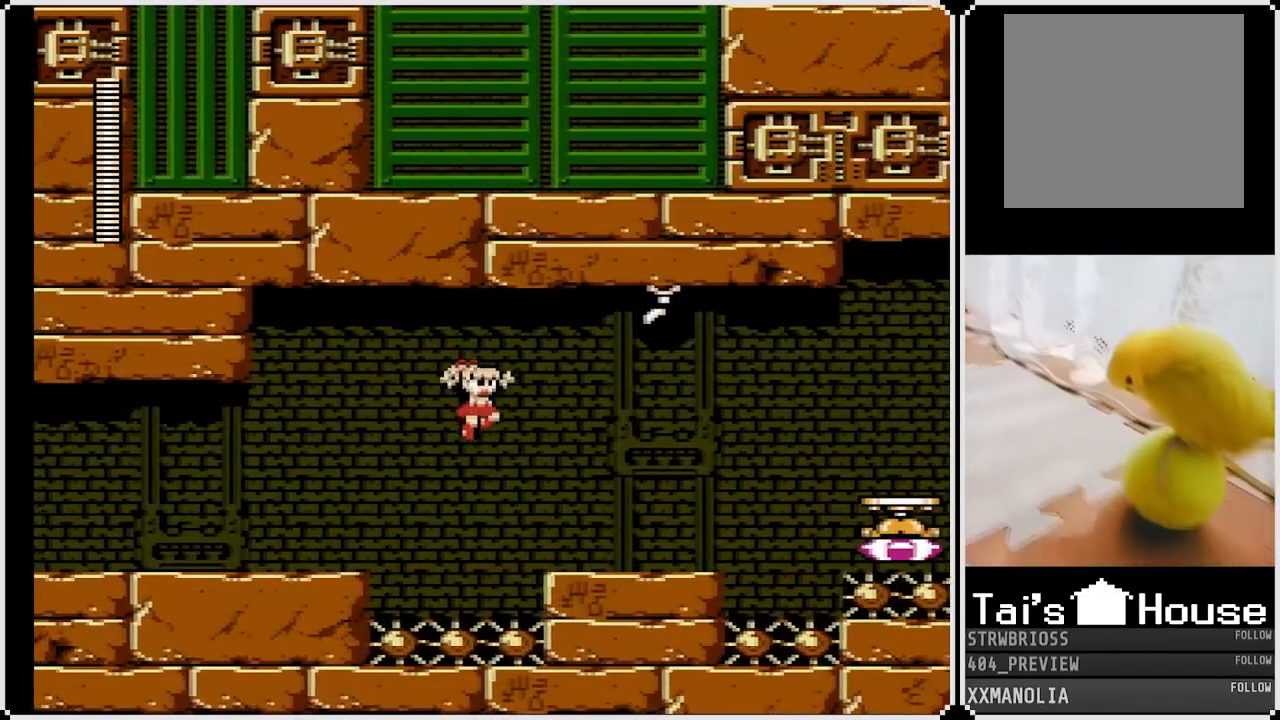
{"buttons": ["DPAD_RIGHT"], "left_stick": "center", "right_stick": "center", "events": [[83, "CROSS", "up"]]}
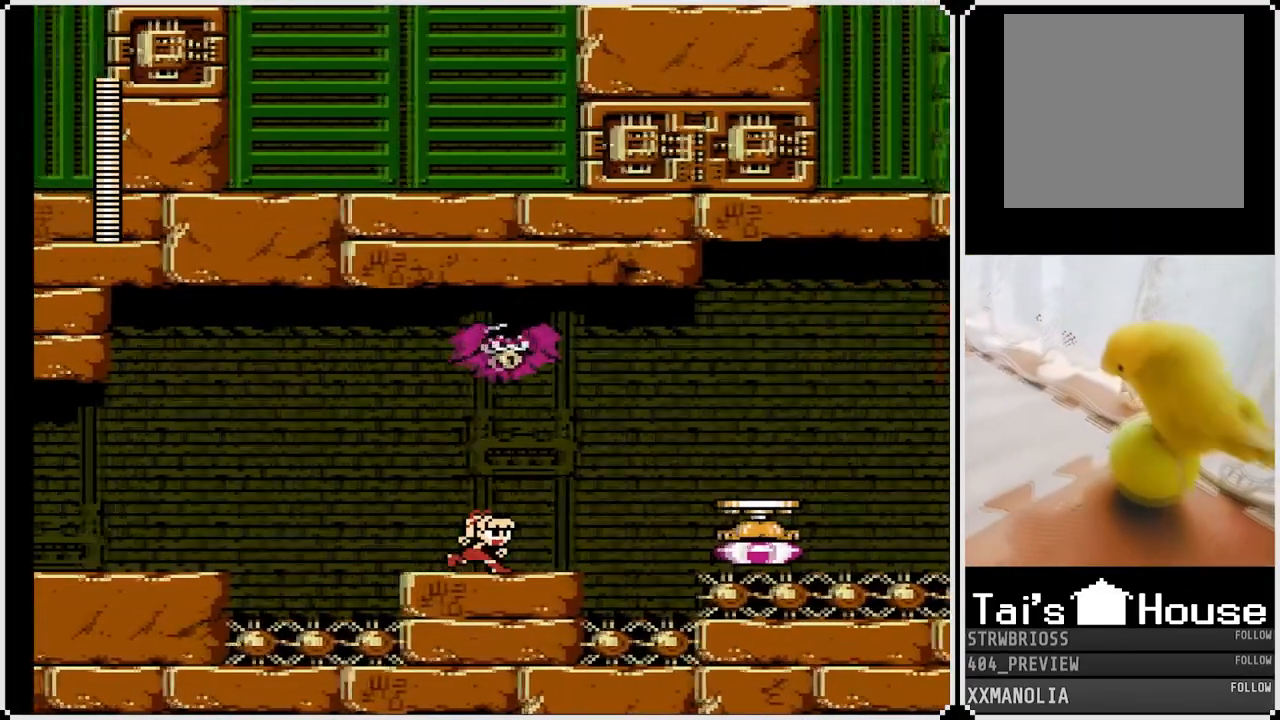
{"buttons": ["CROSS", "DPAD_RIGHT"], "left_stick": "center", "right_stick": "center", "events": [[283, "CROSS", "down"]]}
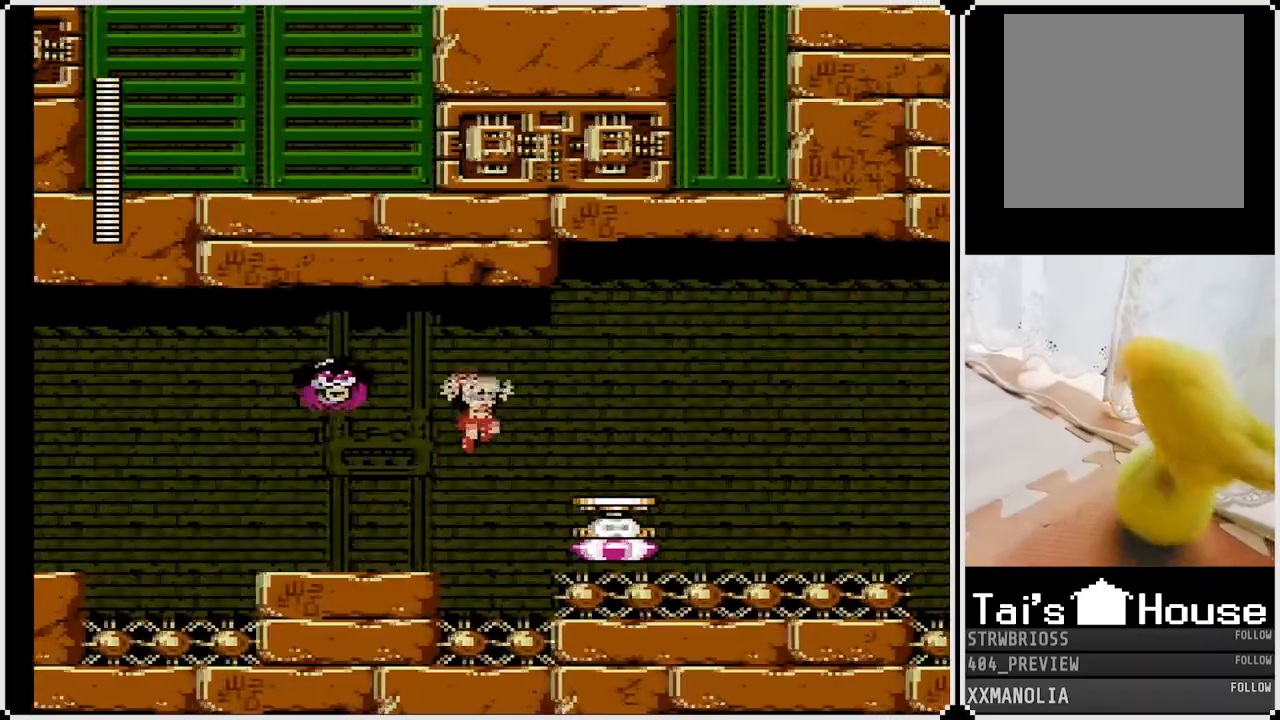
{"buttons": [], "left_stick": "center", "right_stick": "center", "events": [[383, "CROSS", "up"], [500, "DPAD_RIGHT", "up"]]}
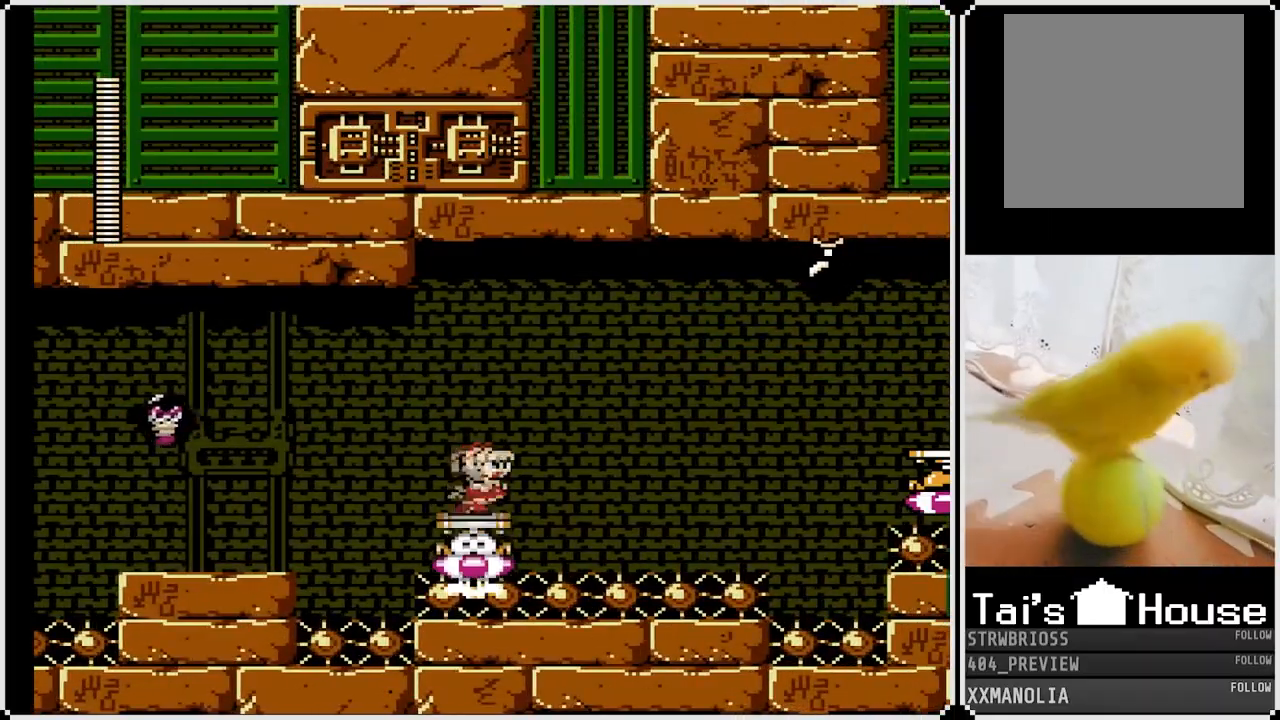
{"buttons": ["SQUARE"], "left_stick": "center", "right_stick": "center", "events": [[50, "DPAD_LEFT", "down"], [150, "SQUARE", "down"], [183, "DPAD_LEFT", "up"], [267, "SQUARE", "up"], [333, "SQUARE", "down"], [433, "SQUARE", "up"], [483, "SQUARE", "down"]]}
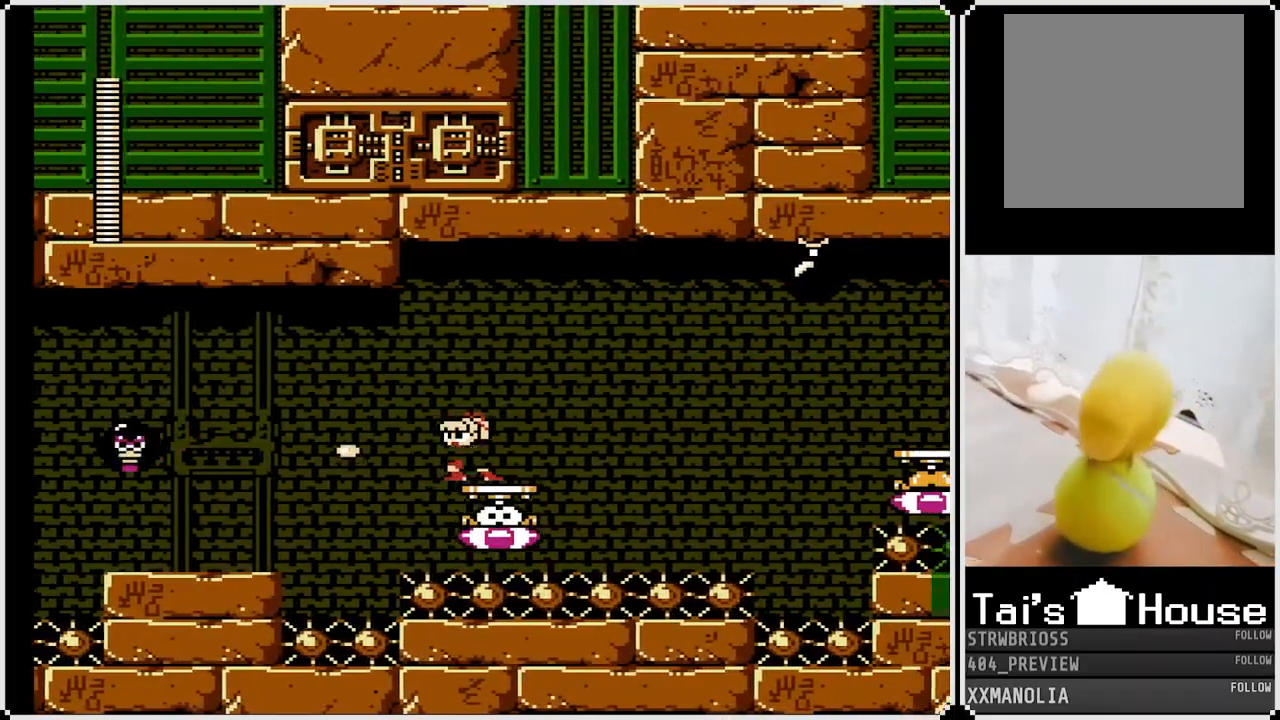
{"buttons": [], "left_stick": "center", "right_stick": "center", "events": [[83, "SQUARE", "up"]]}
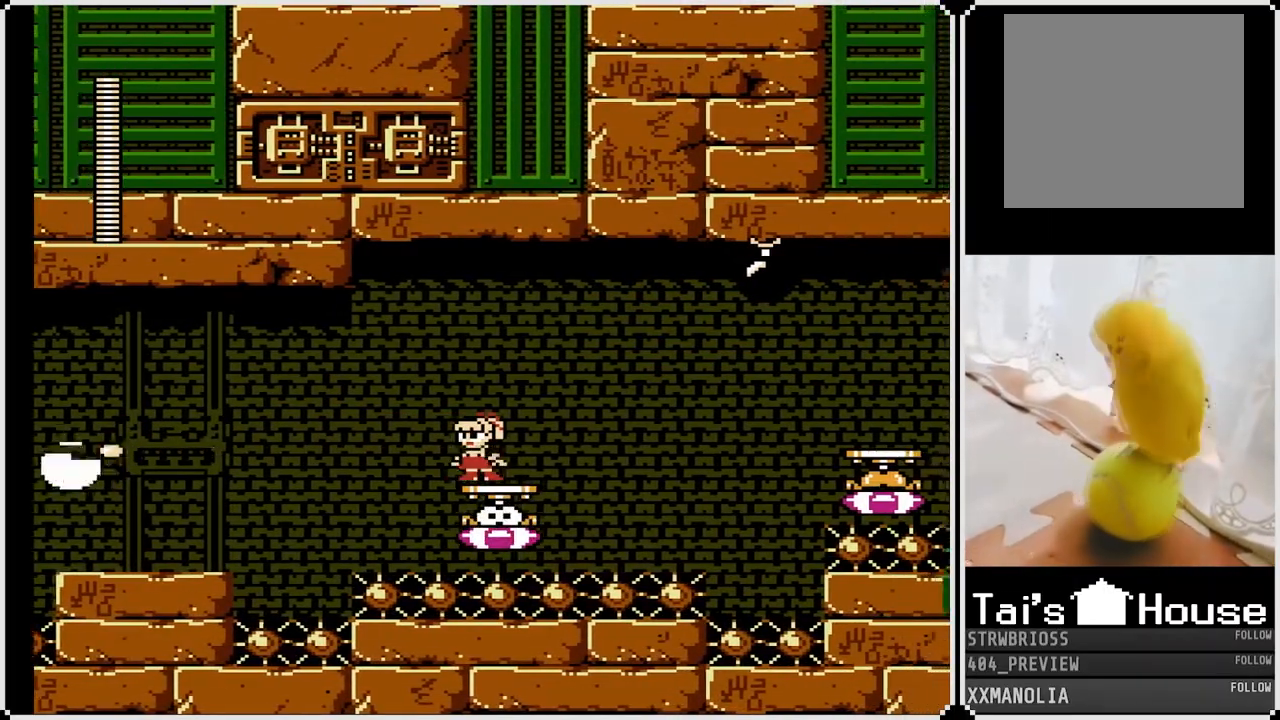
{"buttons": [], "left_stick": "center", "right_stick": "center", "events": [[150, "DPAD_RIGHT", "down"], [317, "DPAD_RIGHT", "up"]]}
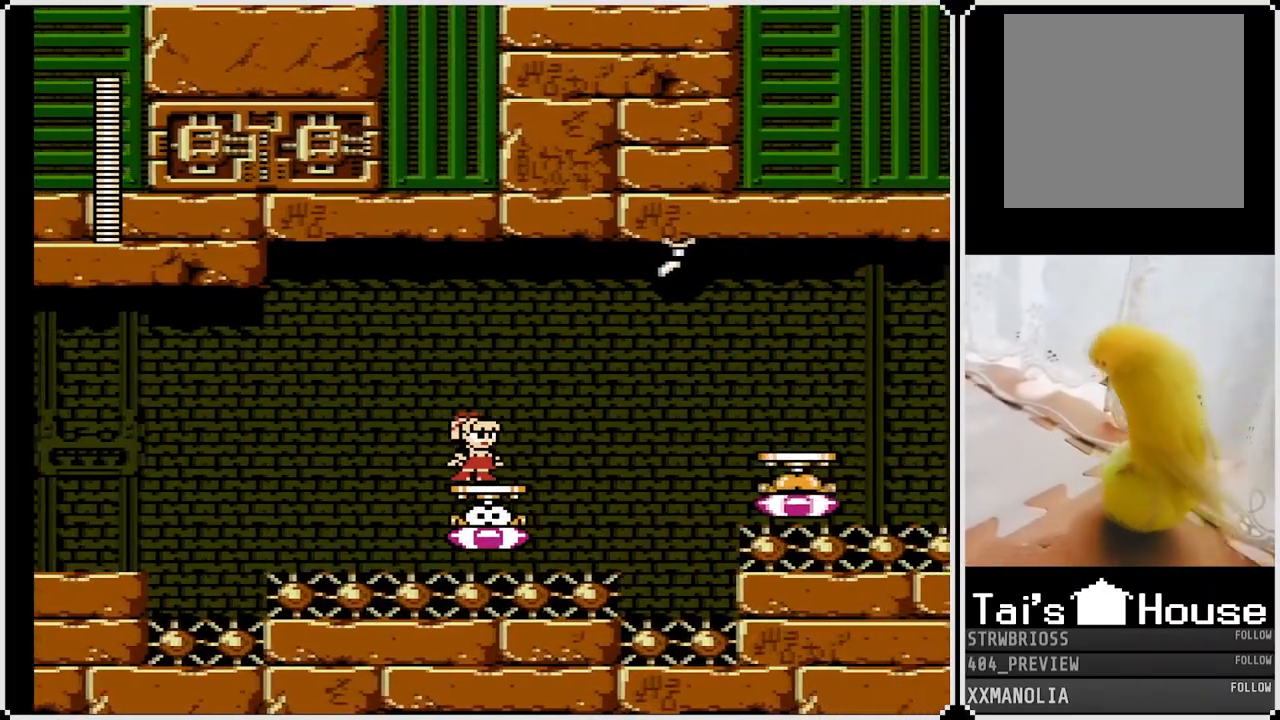
{"buttons": [], "left_stick": "center", "right_stick": "center", "events": [[200, "DPAD_RIGHT", "down"], [383, "DPAD_RIGHT", "up"]]}
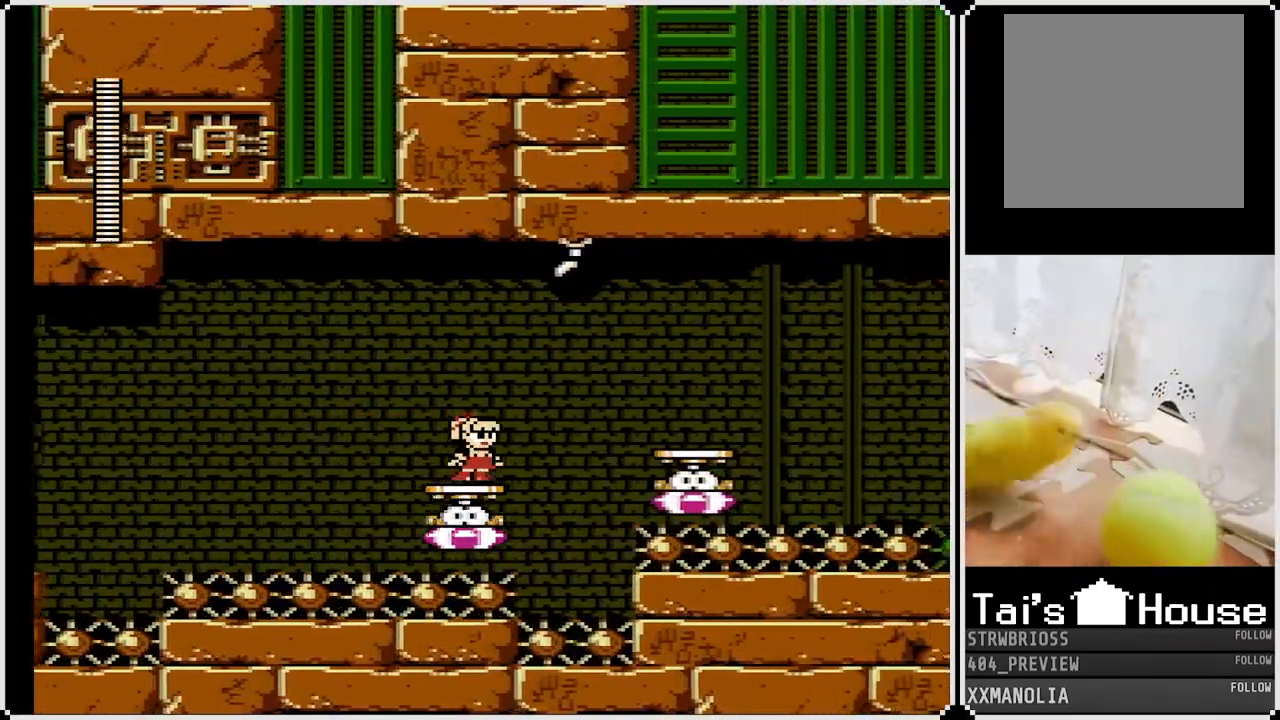
{"buttons": ["CROSS", "DPAD_RIGHT"], "left_stick": "center", "right_stick": "center", "events": [[267, "DPAD_RIGHT", "down"], [367, "CROSS", "down"]]}
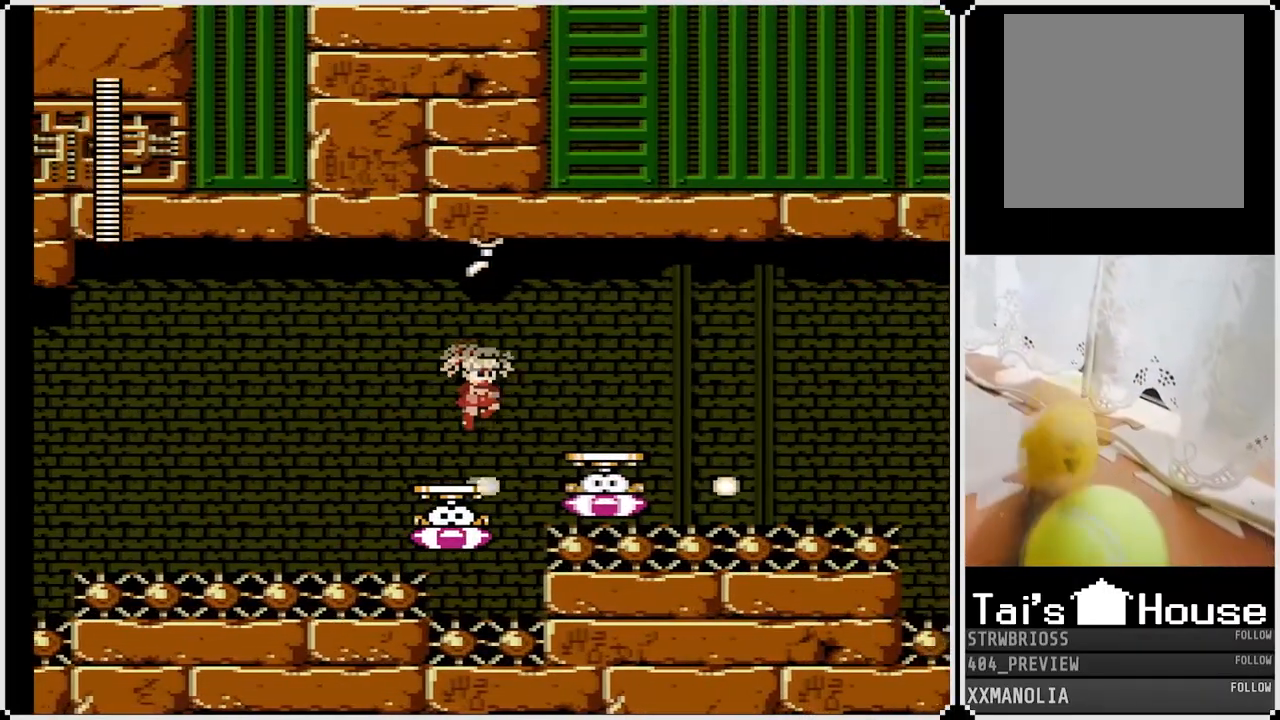
{"buttons": ["DPAD_RIGHT"], "left_stick": "center", "right_stick": "center", "events": [[383, "CROSS", "up"]]}
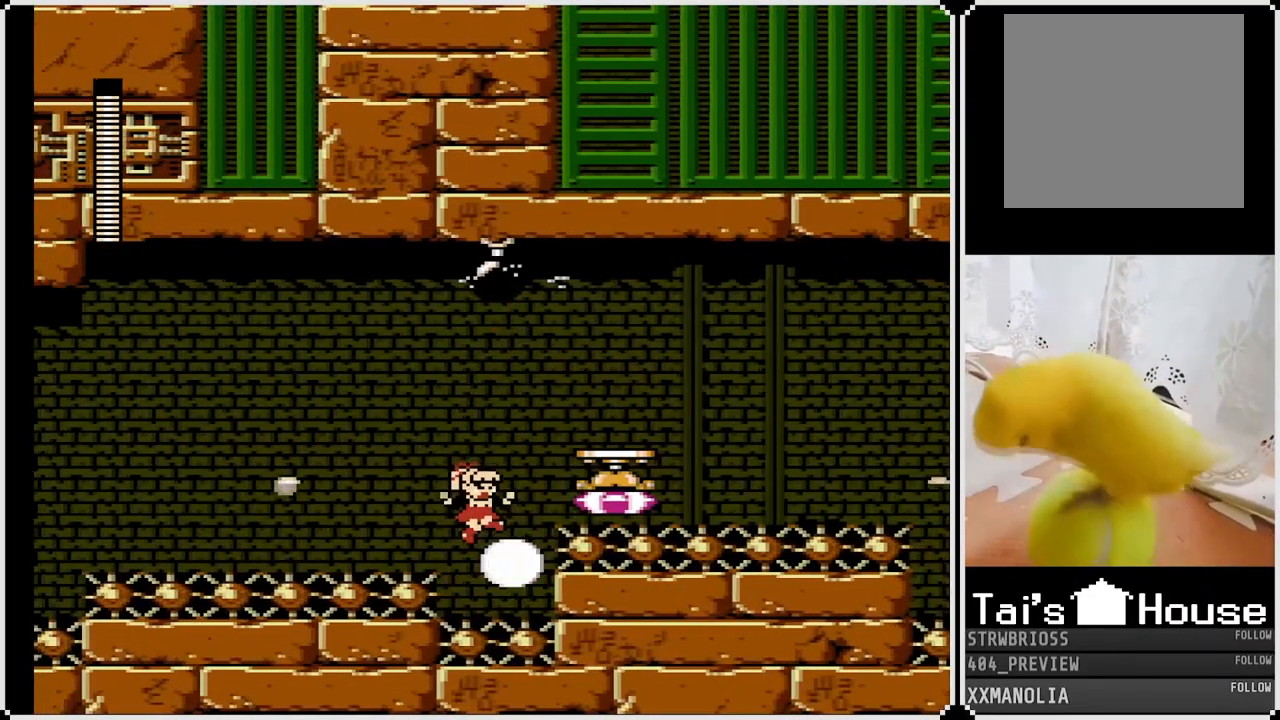
{"buttons": ["DPAD_RIGHT"], "left_stick": "center", "right_stick": "center", "events": [[200, "CROSS", "down"], [450, "CROSS", "up"]]}
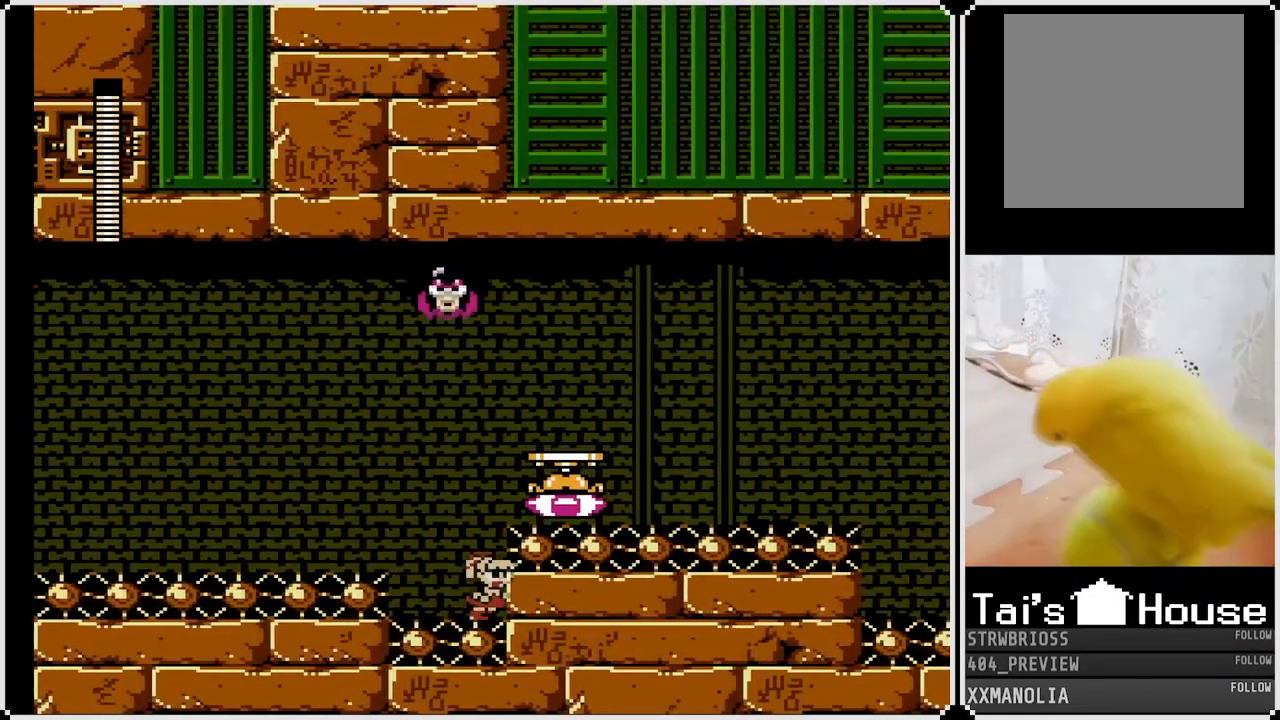
{"buttons": ["CROSS", "DPAD_RIGHT"], "left_stick": "center", "right_stick": "center", "events": [[33, "CROSS", "down"]]}
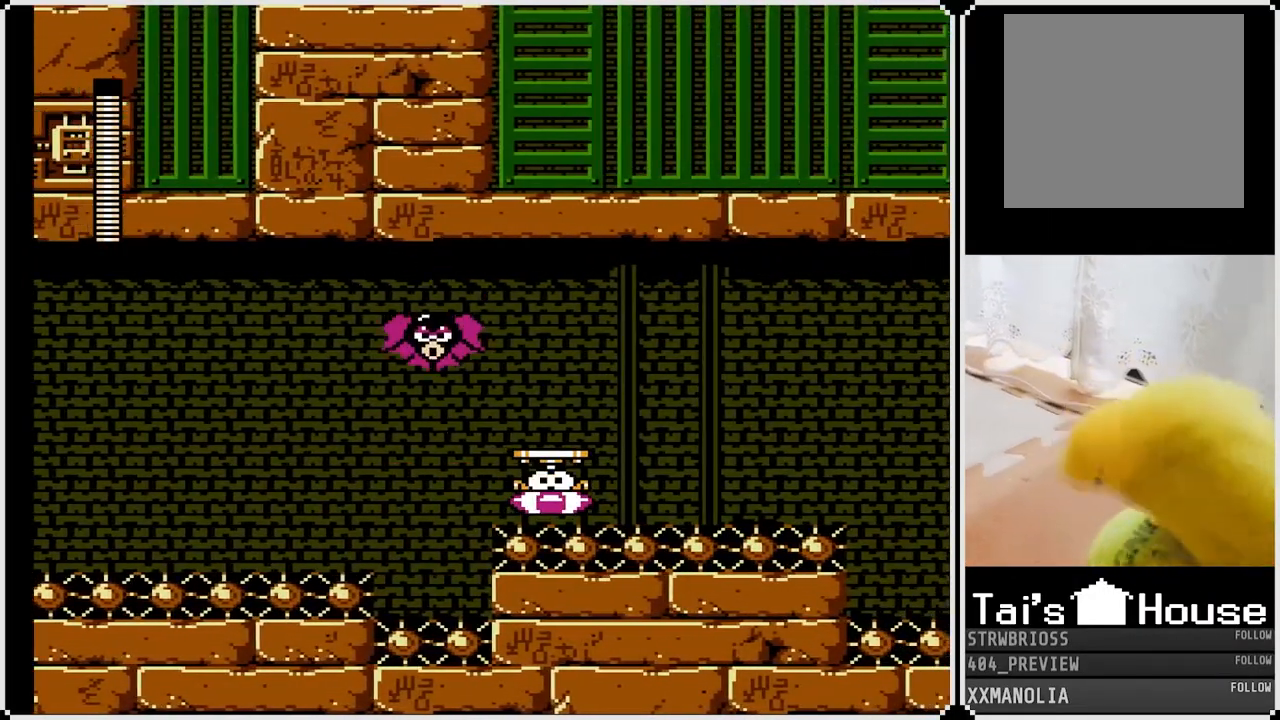
{"buttons": ["DPAD_RIGHT"], "left_stick": "center", "right_stick": "center", "events": [[83, "CROSS", "up"], [133, "CROSS", "down"], [483, "CROSS", "up"]]}
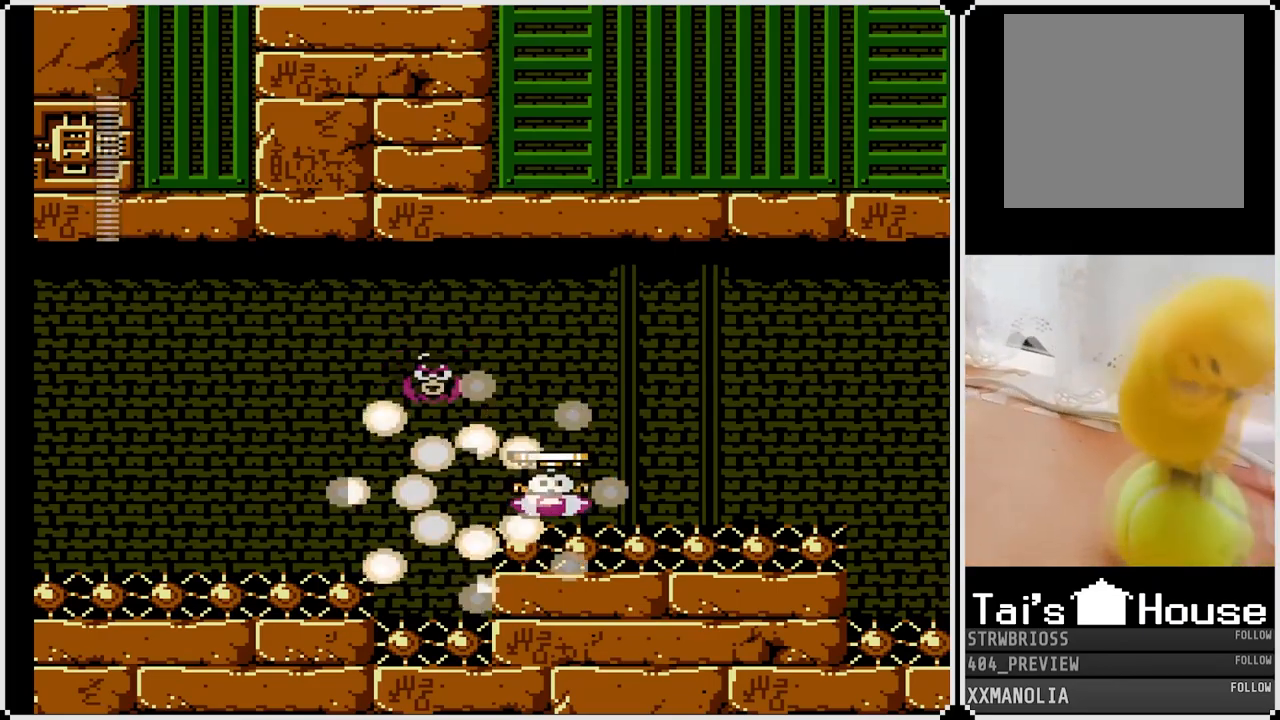
{"buttons": [], "left_stick": "center", "right_stick": "center", "events": [[17, "DPAD_RIGHT", "up"]]}
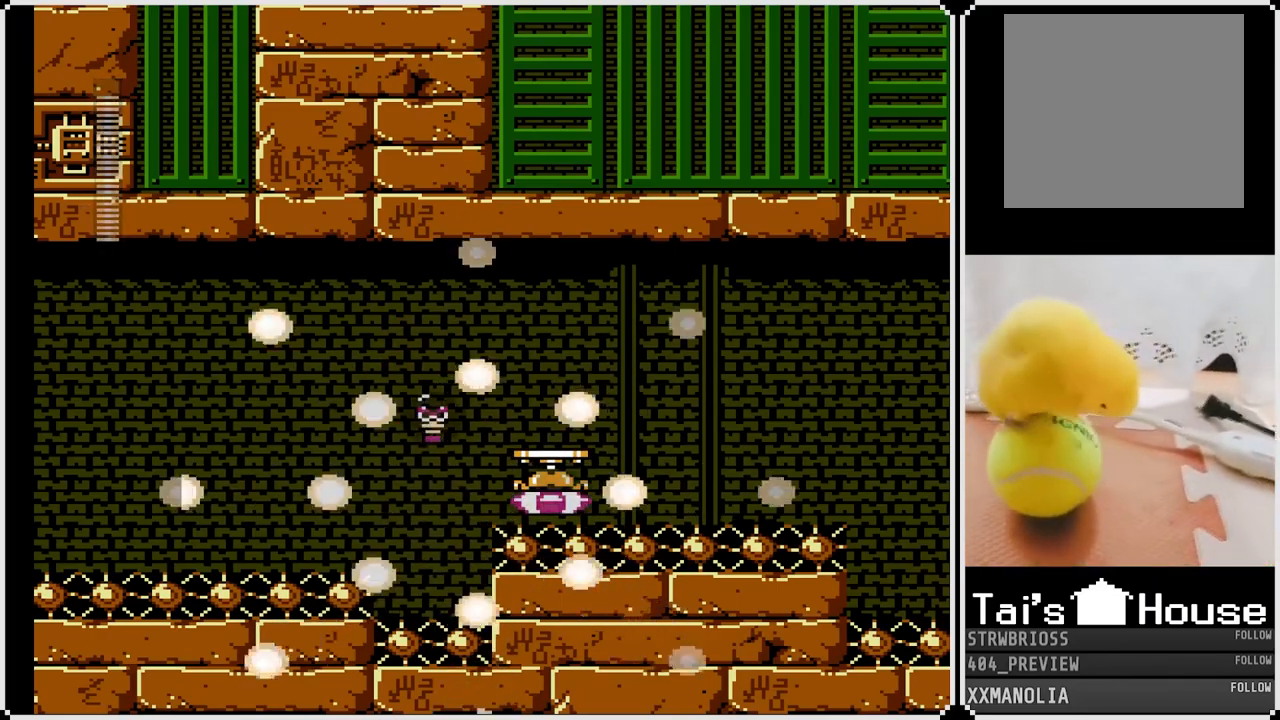
{"buttons": [], "left_stick": "center", "right_stick": "center", "events": []}
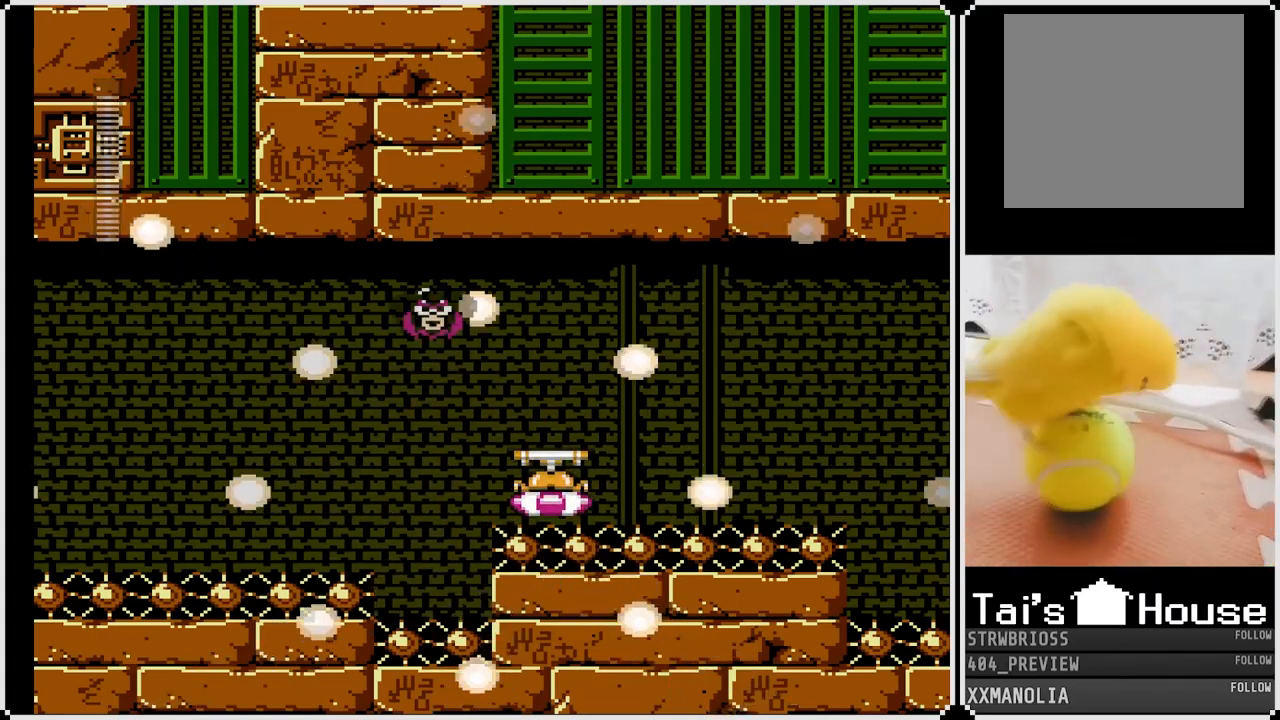
{"buttons": [], "left_stick": "center", "right_stick": "center", "events": []}
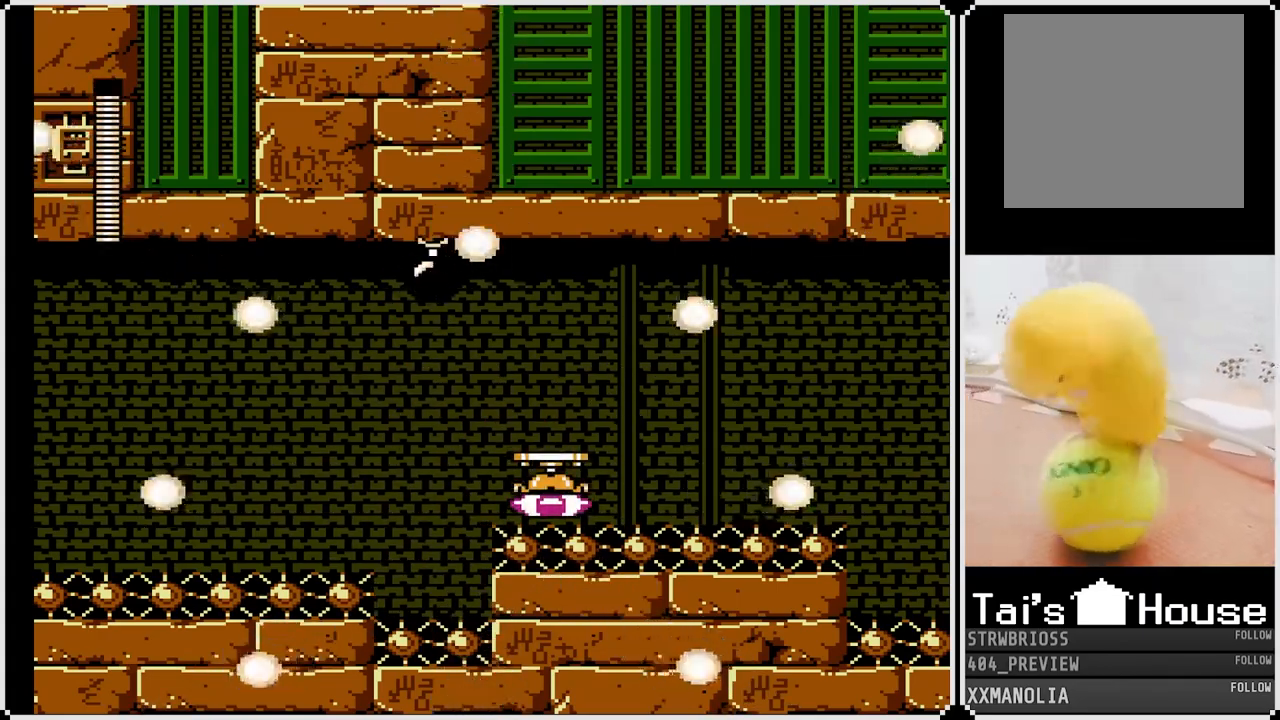
{"buttons": [], "left_stick": "center", "right_stick": "center", "events": []}
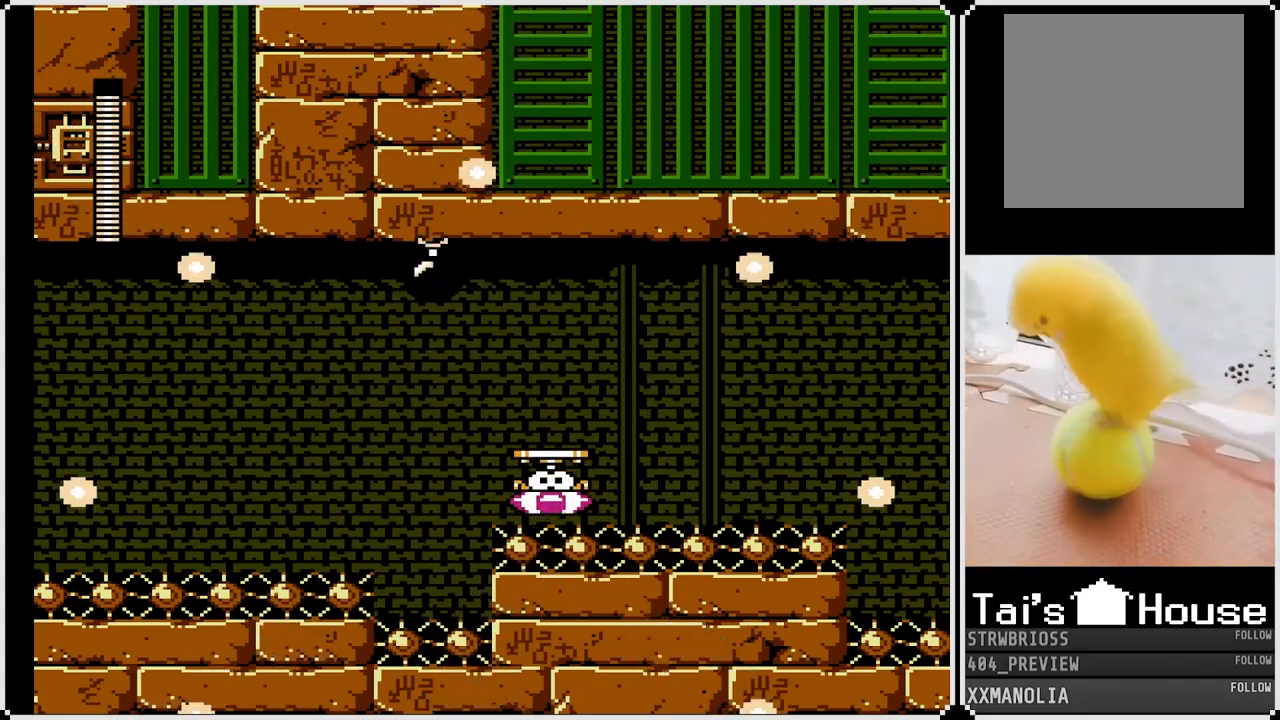
{"buttons": [], "left_stick": "center", "right_stick": "center", "events": []}
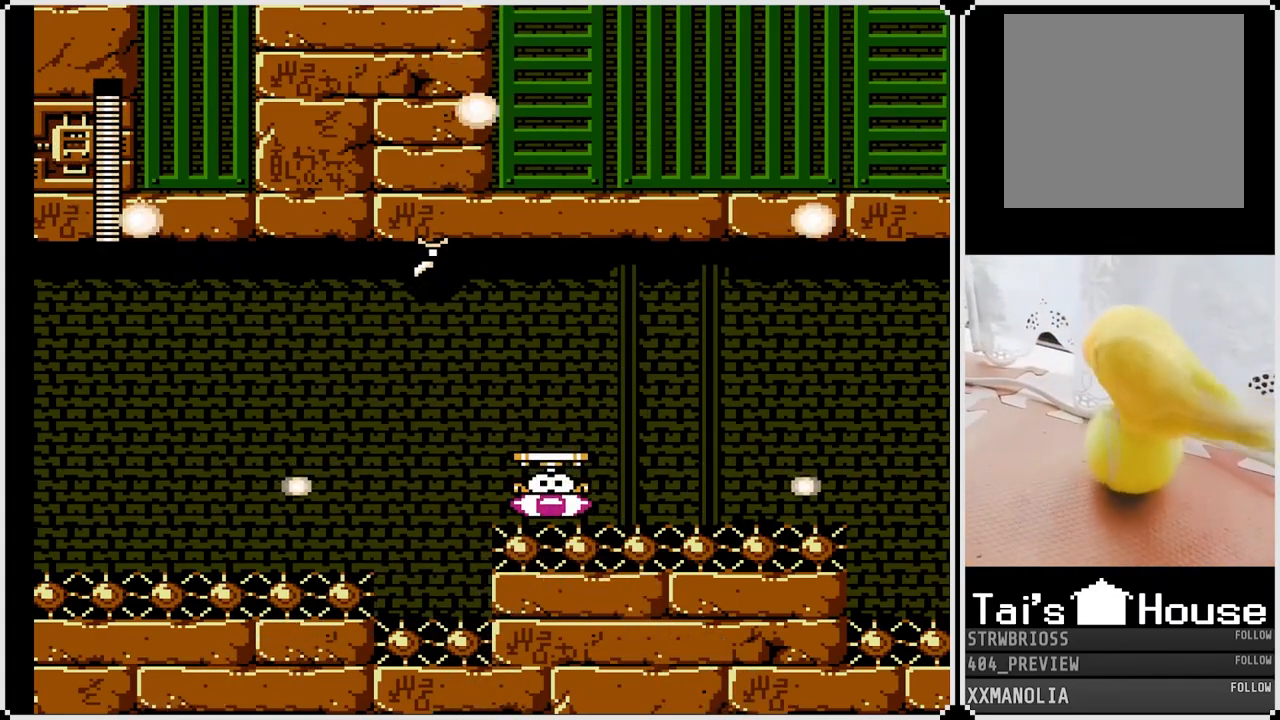
{"buttons": [], "left_stick": "center", "right_stick": "center", "events": []}
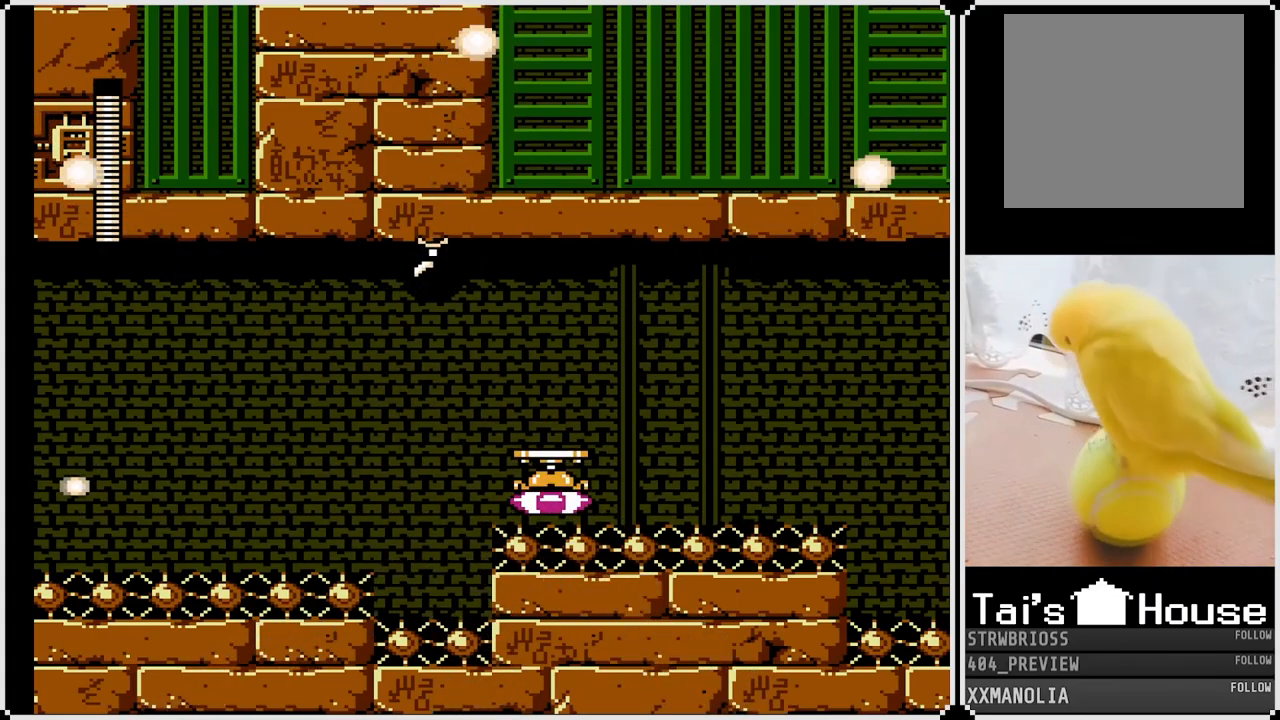
{"buttons": [], "left_stick": "center", "right_stick": "center", "events": []}
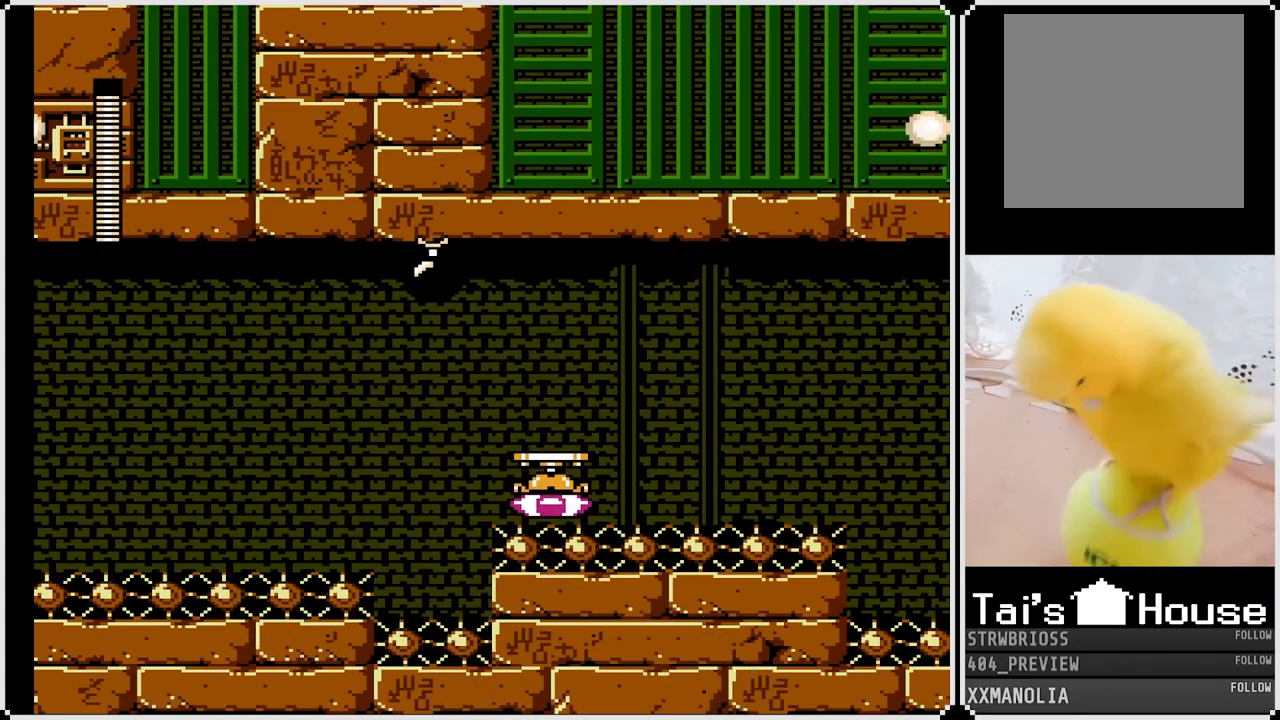
{"buttons": ["L1"], "left_stick": "center", "right_stick": "center", "events": [[350, "R1", "down"], [417, "L1", "down"], [433, "R1", "up"]]}
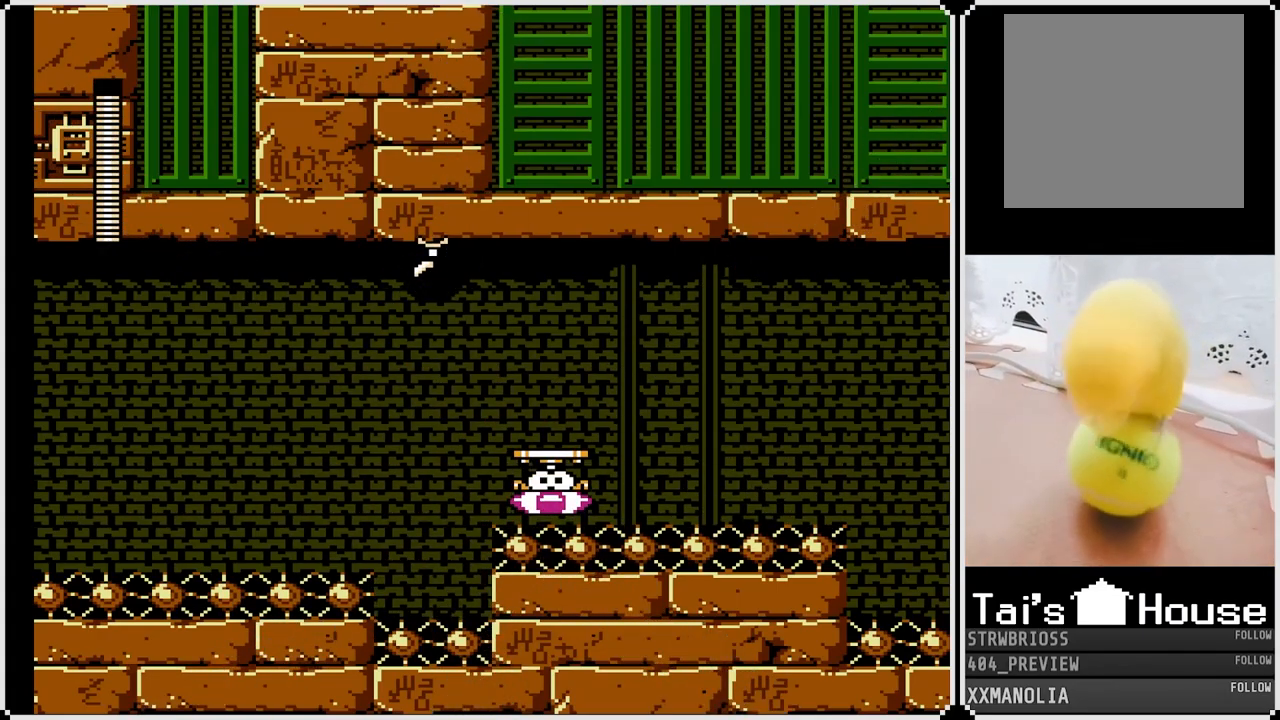
{"buttons": ["L1"], "left_stick": "center", "right_stick": "center", "events": [[33, "L1", "up"], [50, "R1", "down"], [117, "R1", "up"], [167, "L1", "down"], [167, "R1", "down"], [233, "L1", "up"], [283, "R1", "up"], [317, "L1", "down"], [367, "R1", "down"], [383, "L1", "up"], [450, "R1", "up"], [467, "L1", "down"]]}